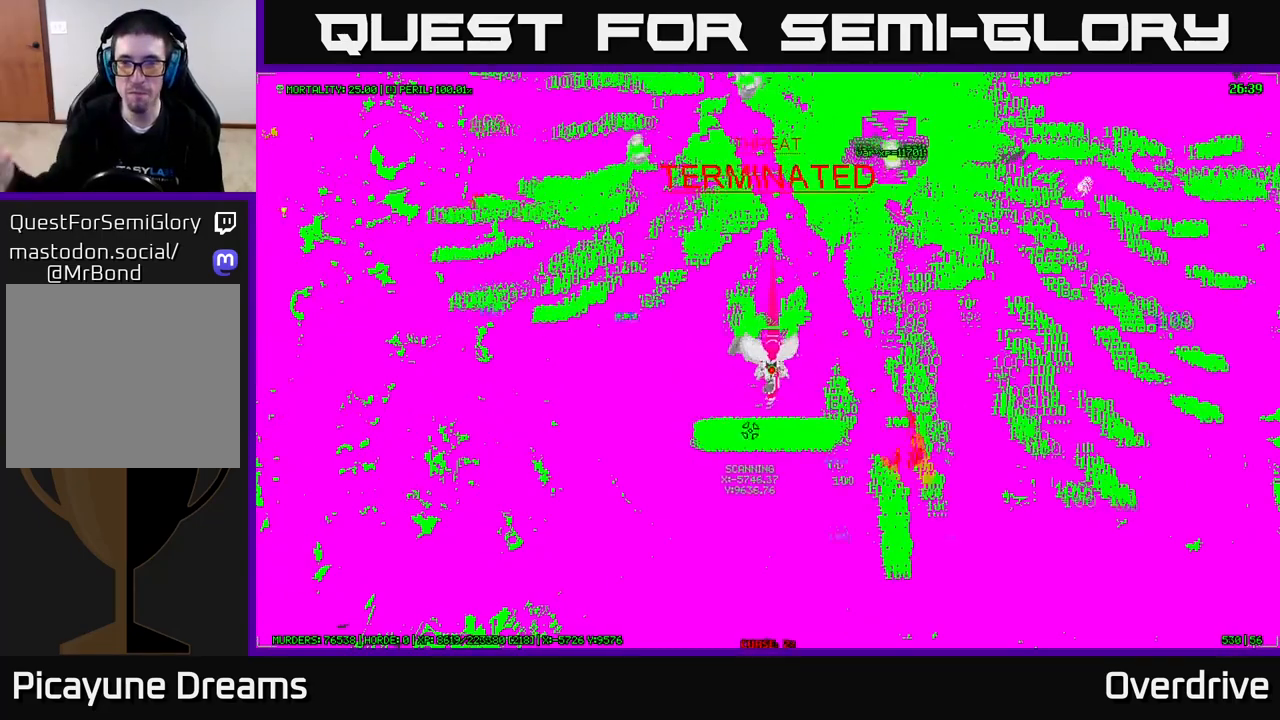
Gameplay with a controller (Xbox layout); each line is a JSON object with the inputs held at the frame after it. "events" lists button and stick changes between this image and that frame as [ms after this image, input, new state], when the widget could be followed in between.
{"buttons": [], "left_stick": "up-right", "right_stick": "center", "events": [[117, "left_stick", "up-right"]]}
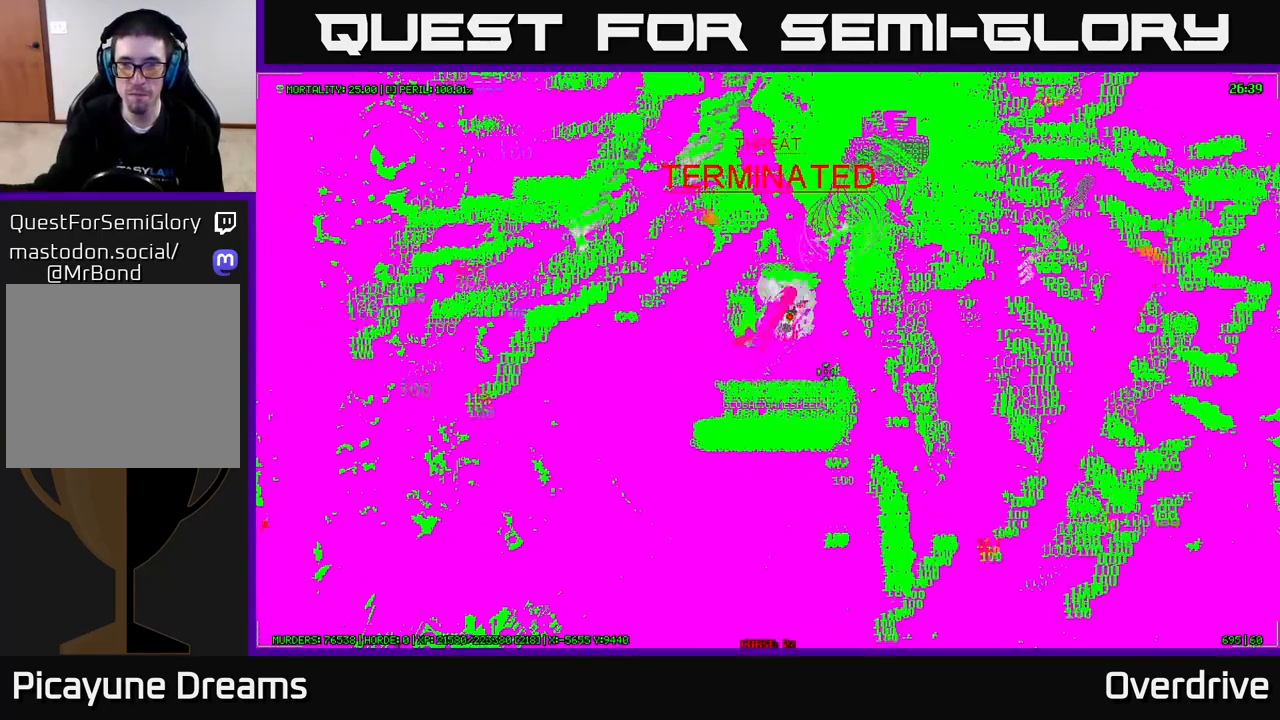
{"buttons": [], "left_stick": "up-right", "right_stick": "center", "events": []}
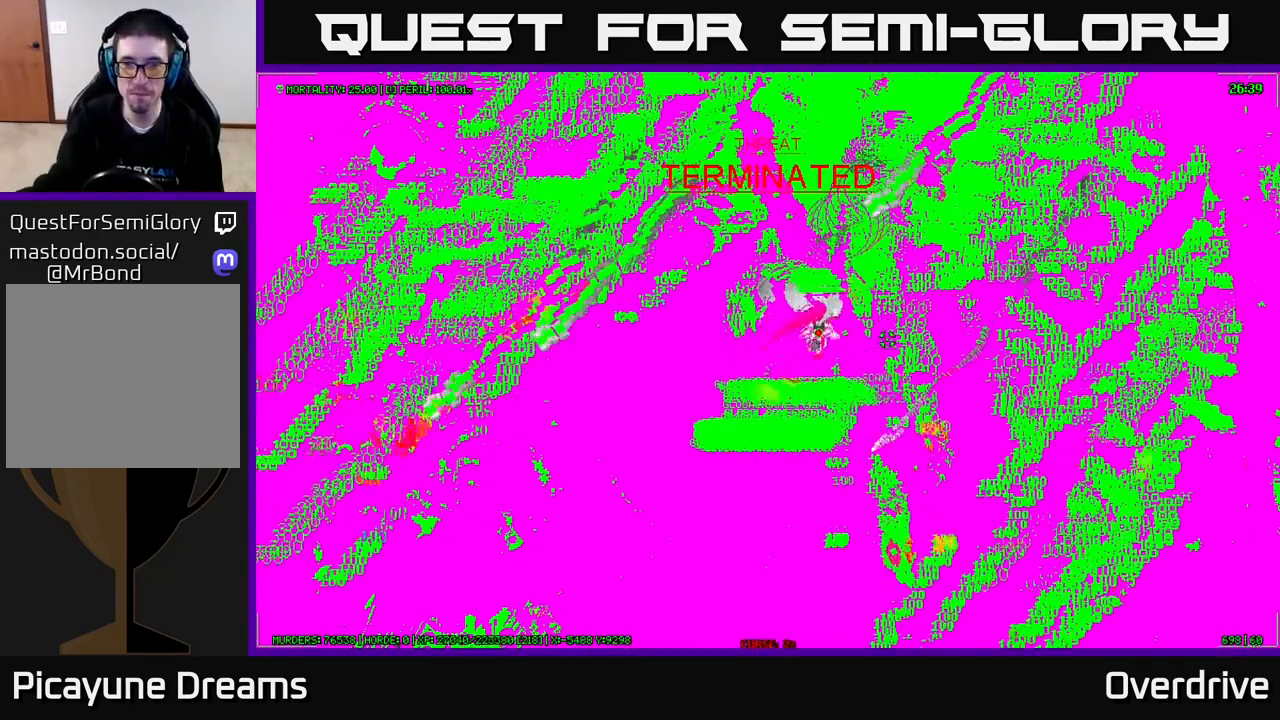
{"buttons": [], "left_stick": "up", "right_stick": "center", "events": [[267, "left_stick", "up"]]}
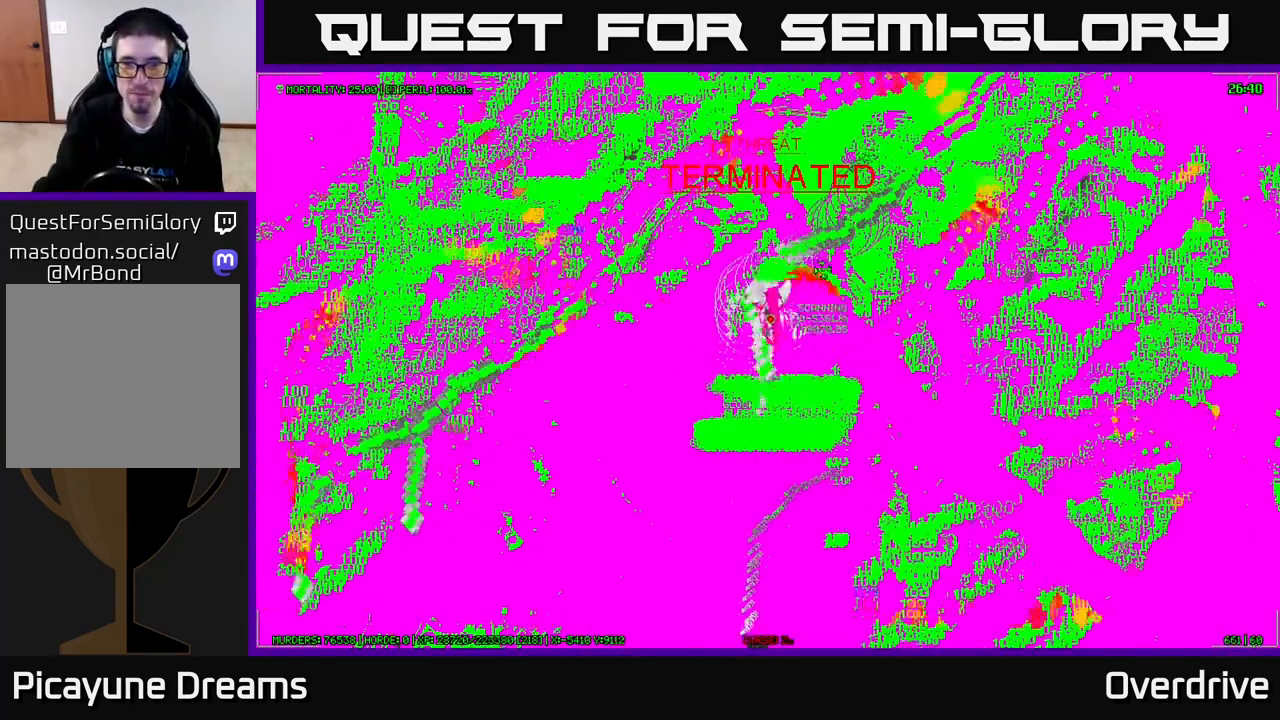
{"buttons": [], "left_stick": "up-left", "right_stick": "center", "events": [[83, "left_stick", "up-left"]]}
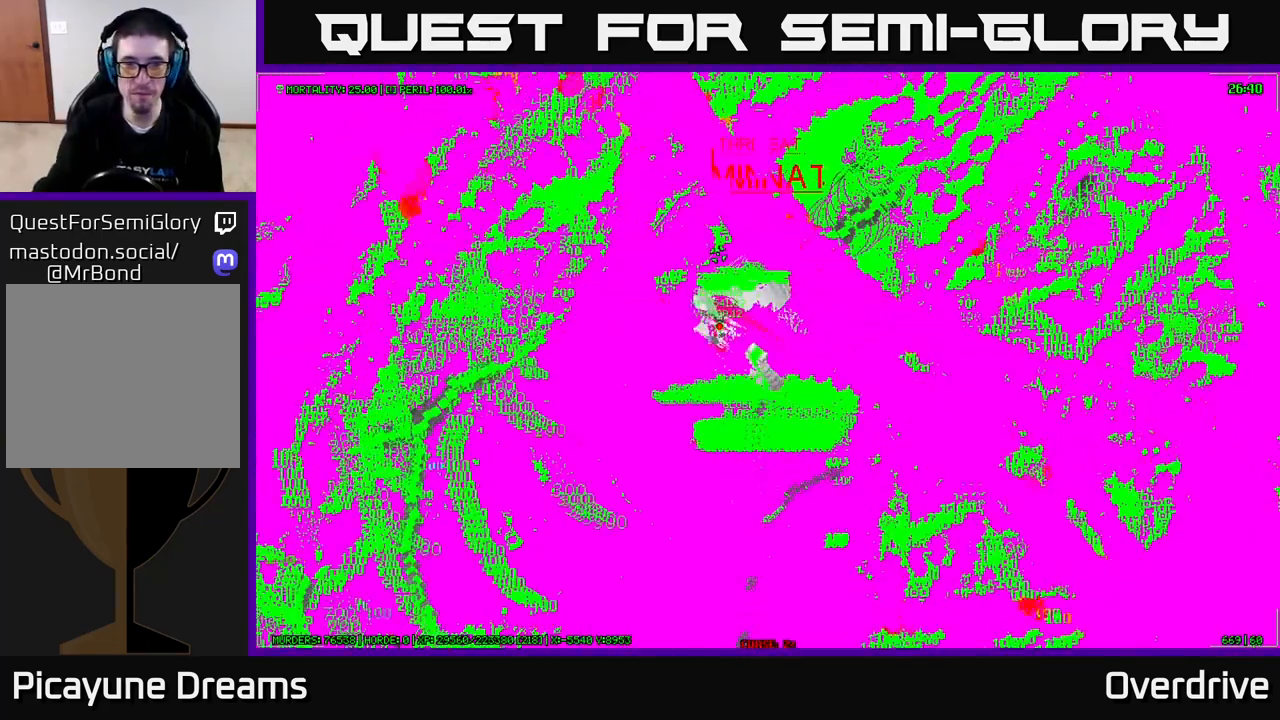
{"buttons": [], "left_stick": "down-left", "right_stick": "center", "events": [[50, "left_stick", "left"], [317, "left_stick", "down-left"]]}
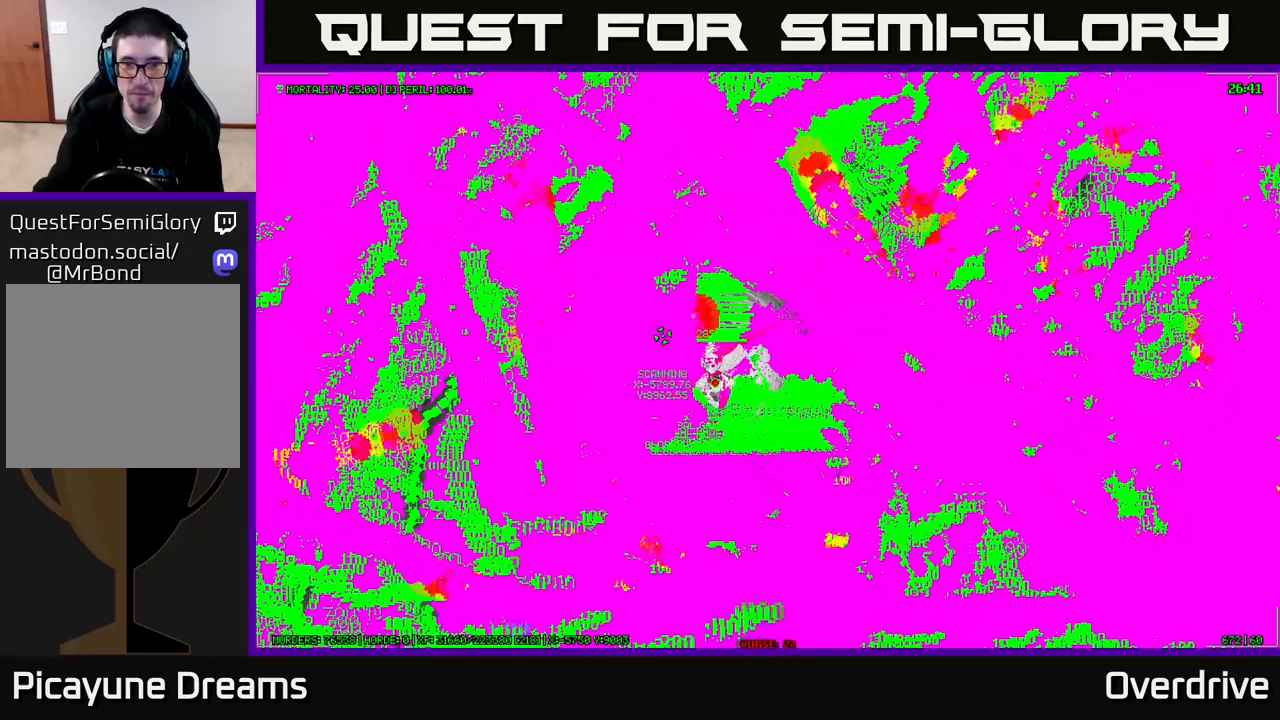
{"buttons": [], "left_stick": "down-left", "right_stick": "center", "events": []}
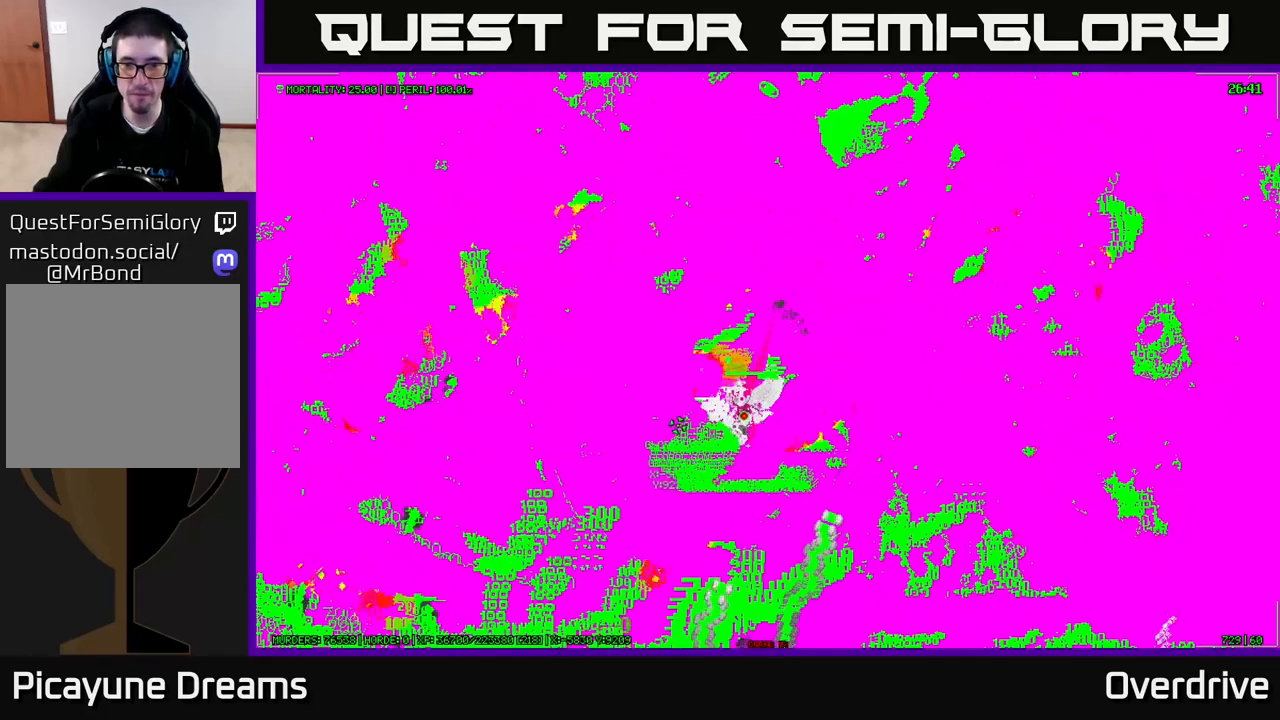
{"buttons": [], "left_stick": "down", "right_stick": "center", "events": [[467, "left_stick", "down"]]}
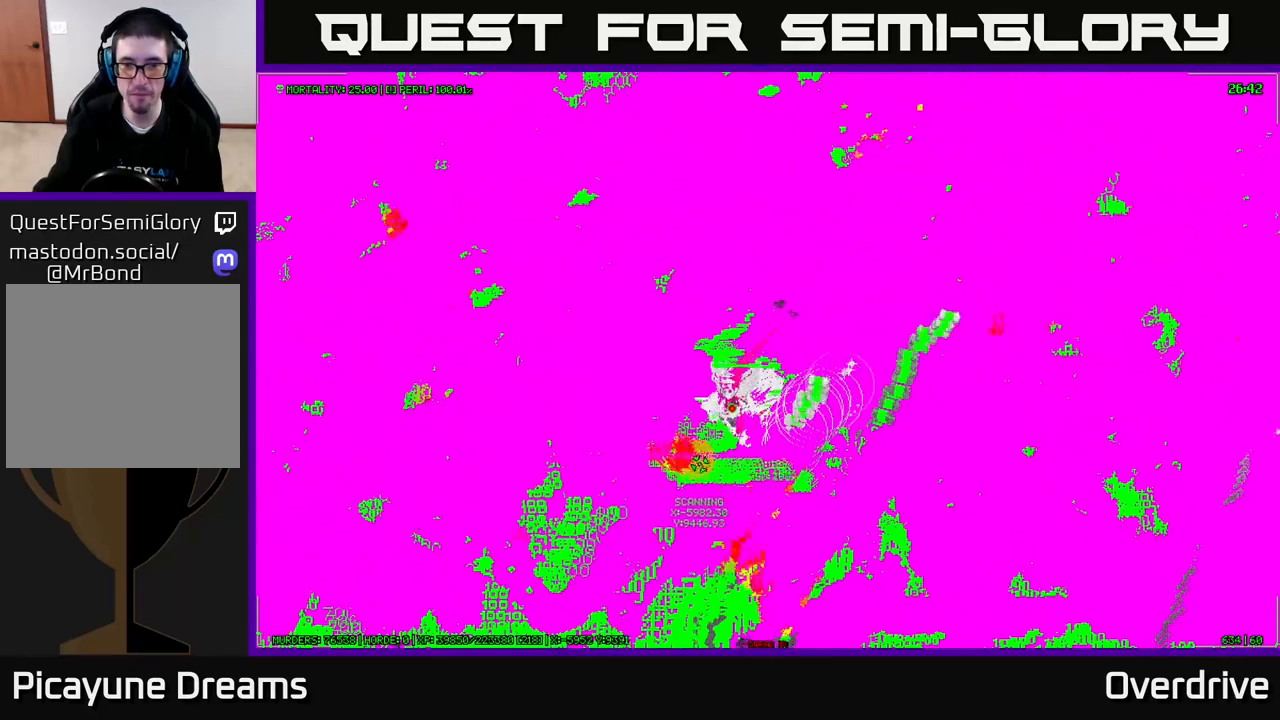
{"buttons": [], "left_stick": "up-right", "right_stick": "center", "events": [[317, "left_stick", "right"], [417, "left_stick", "up-right"]]}
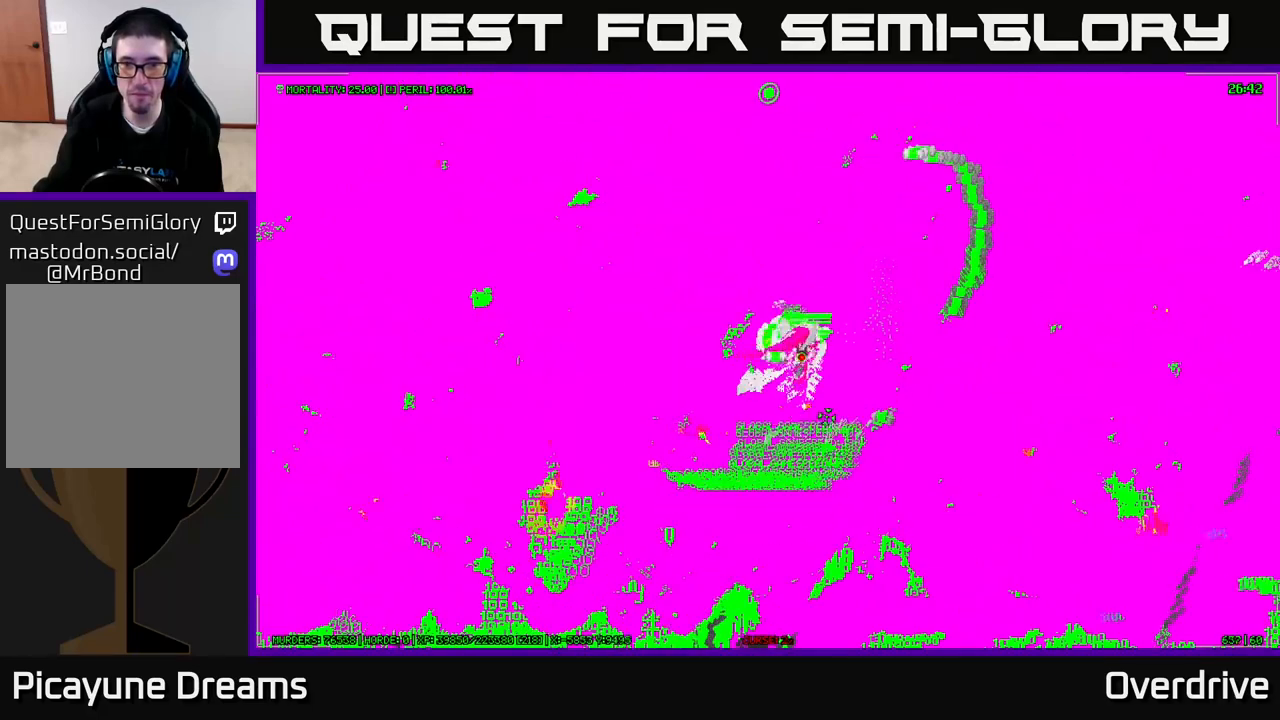
{"buttons": [], "left_stick": "right", "right_stick": "center", "events": [[367, "left_stick", "right"]]}
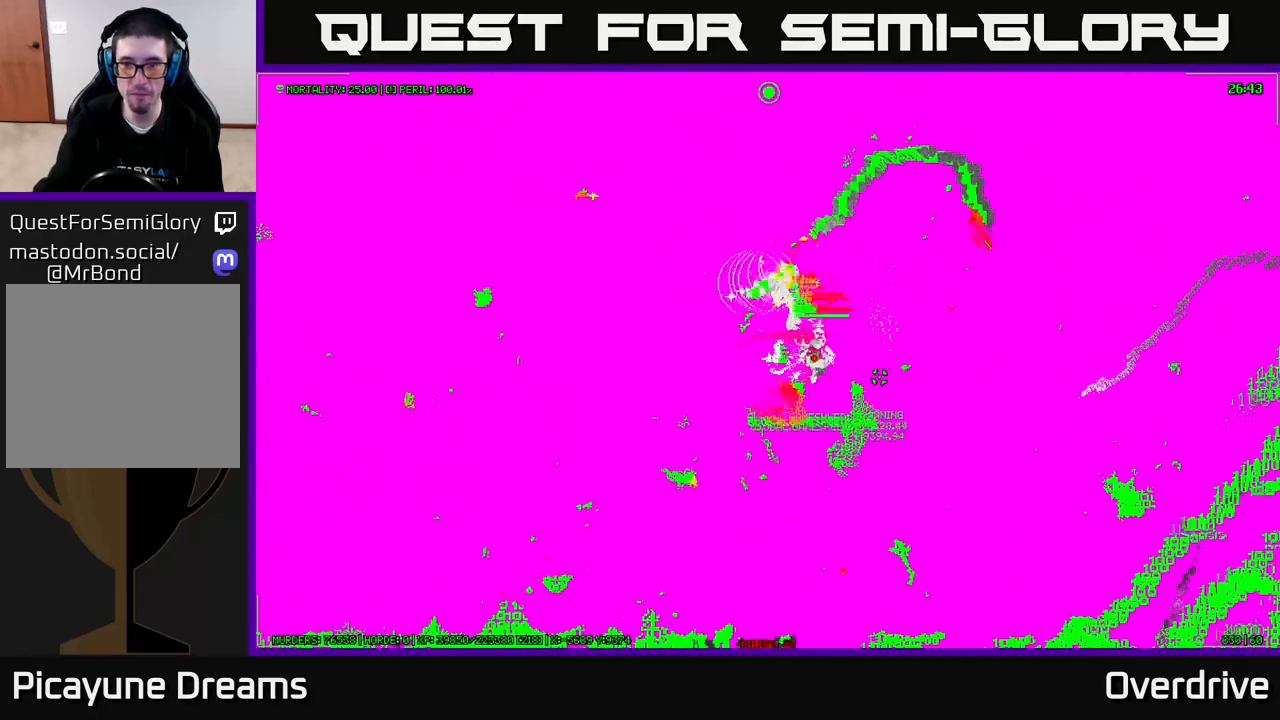
{"buttons": [], "left_stick": "right", "right_stick": "center", "events": []}
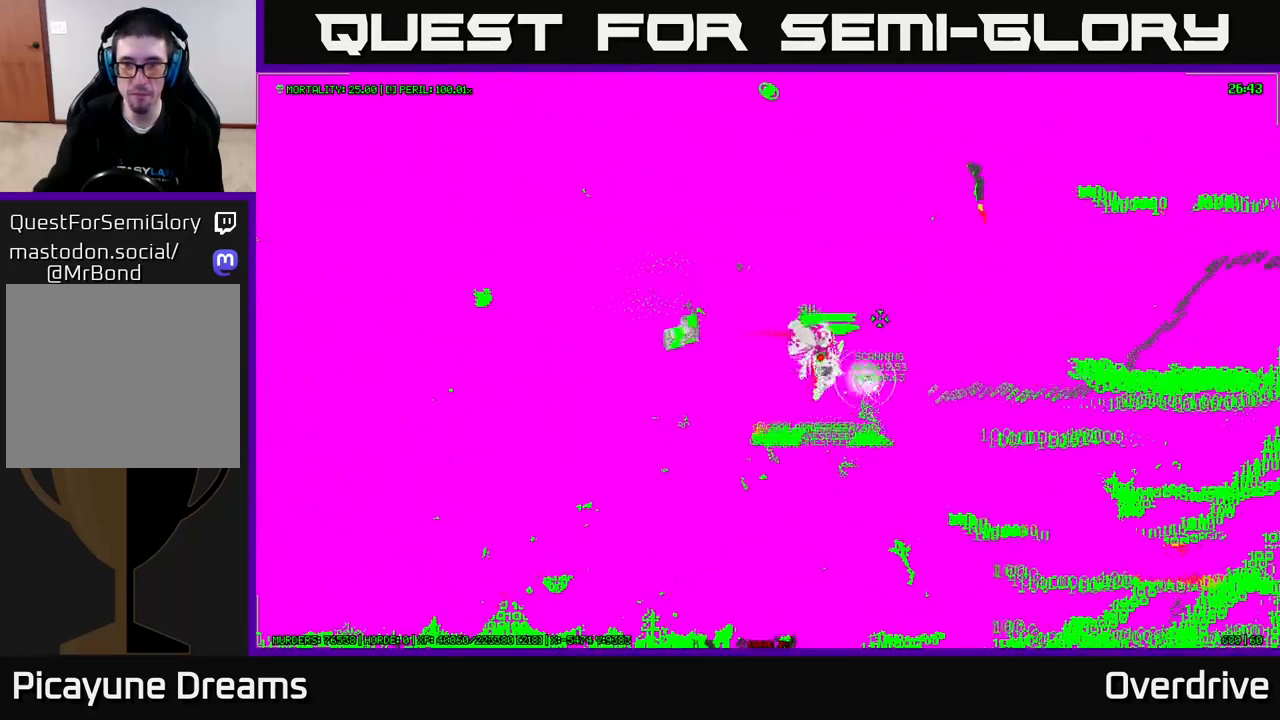
{"buttons": [], "left_stick": "down-right", "right_stick": "center", "events": [[133, "left_stick", "down-right"]]}
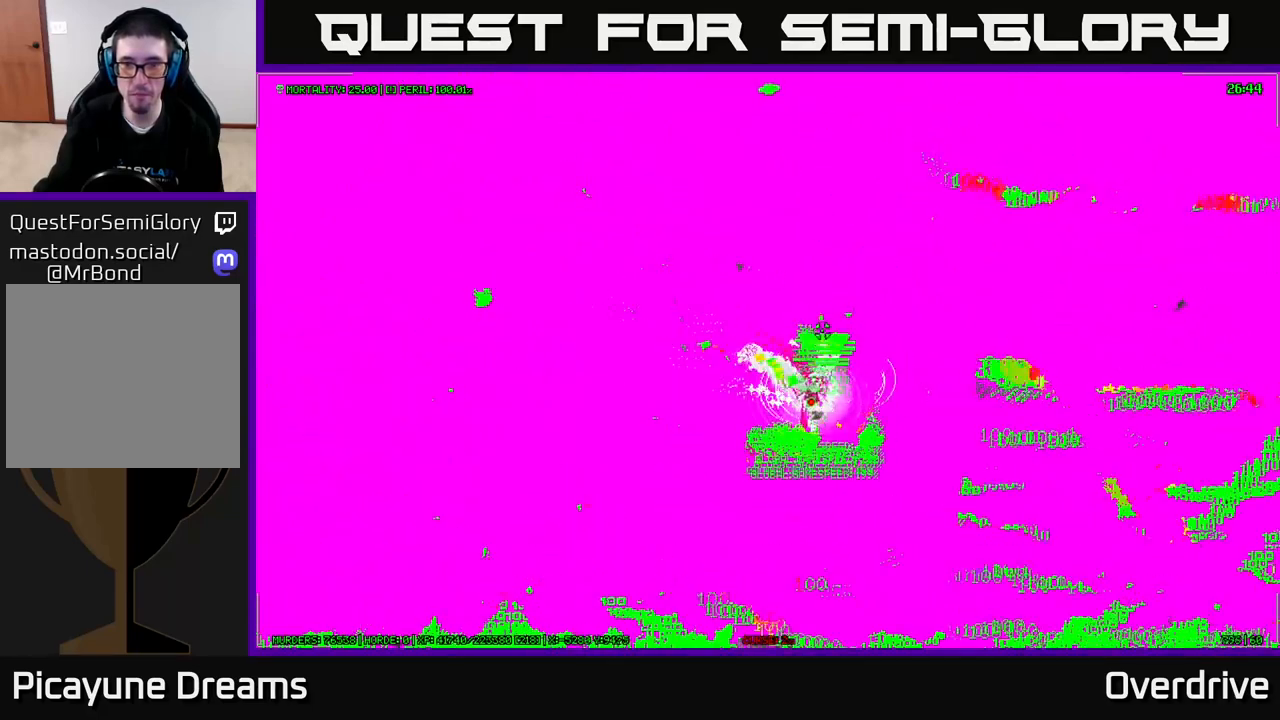
{"buttons": [], "left_stick": "up-right", "right_stick": "center", "events": [[100, "left_stick", "right"], [333, "left_stick", "up-right"]]}
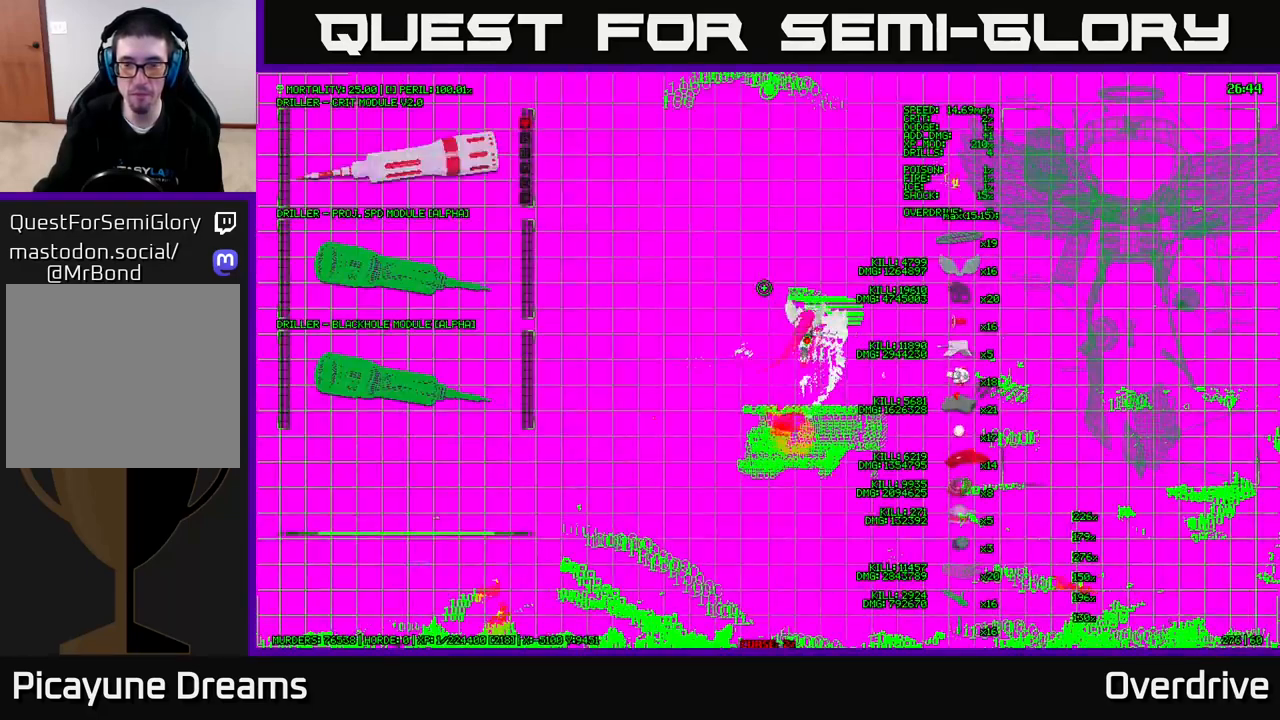
{"buttons": [], "left_stick": "down", "right_stick": "center", "events": [[383, "left_stick", "down-right"], [500, "left_stick", "down"]]}
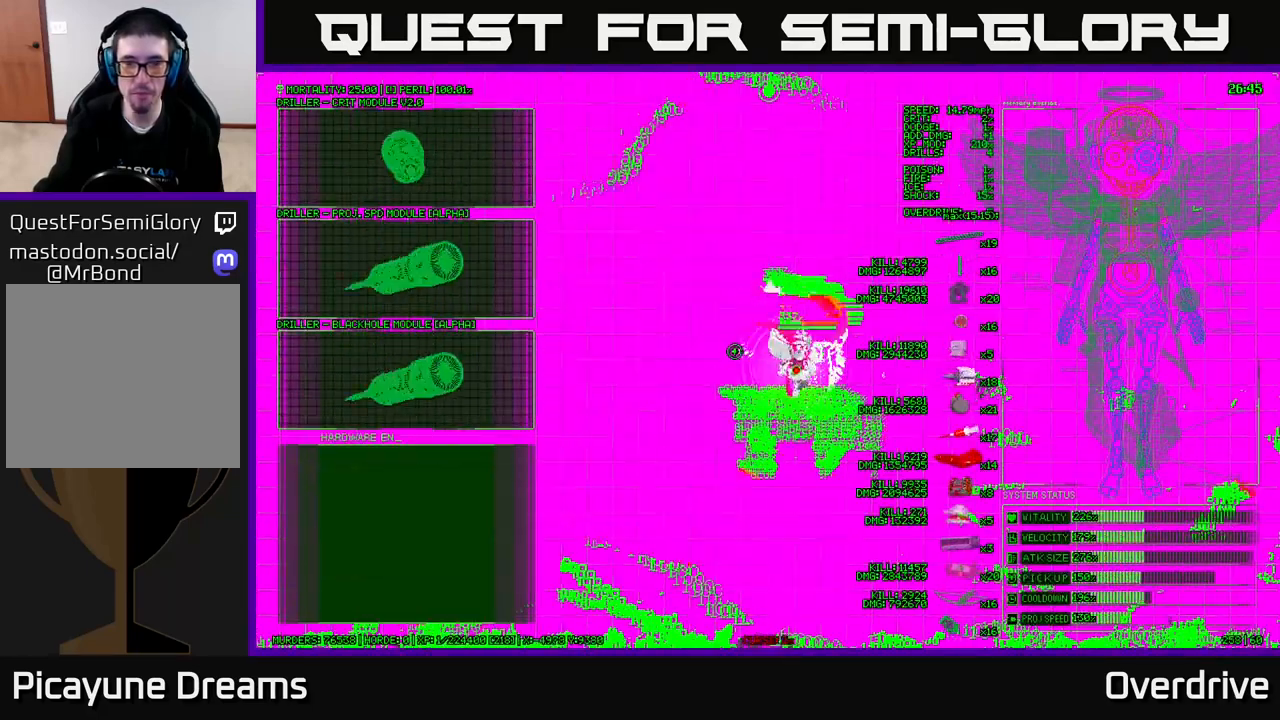
{"buttons": [], "left_stick": "down-left", "right_stick": "center", "events": [[217, "left_stick", "down-left"]]}
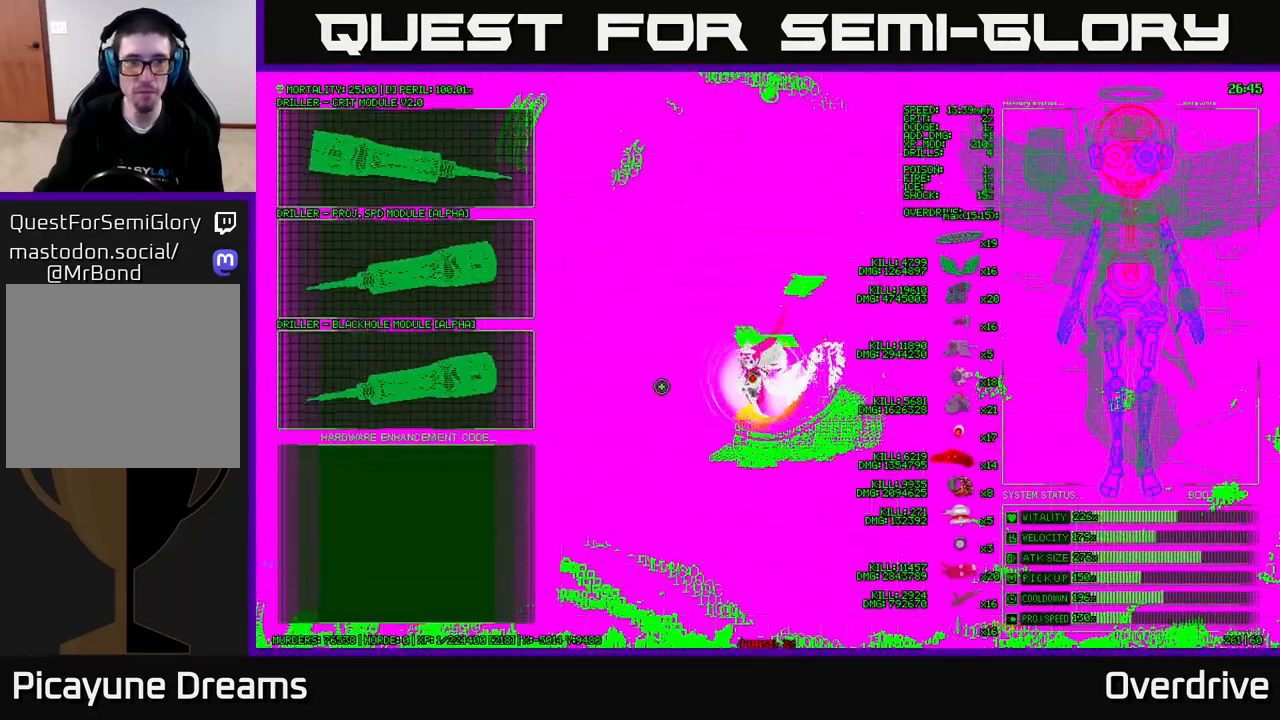
{"buttons": [], "left_stick": "center", "right_stick": "center", "events": [[50, "left_stick", "center"]]}
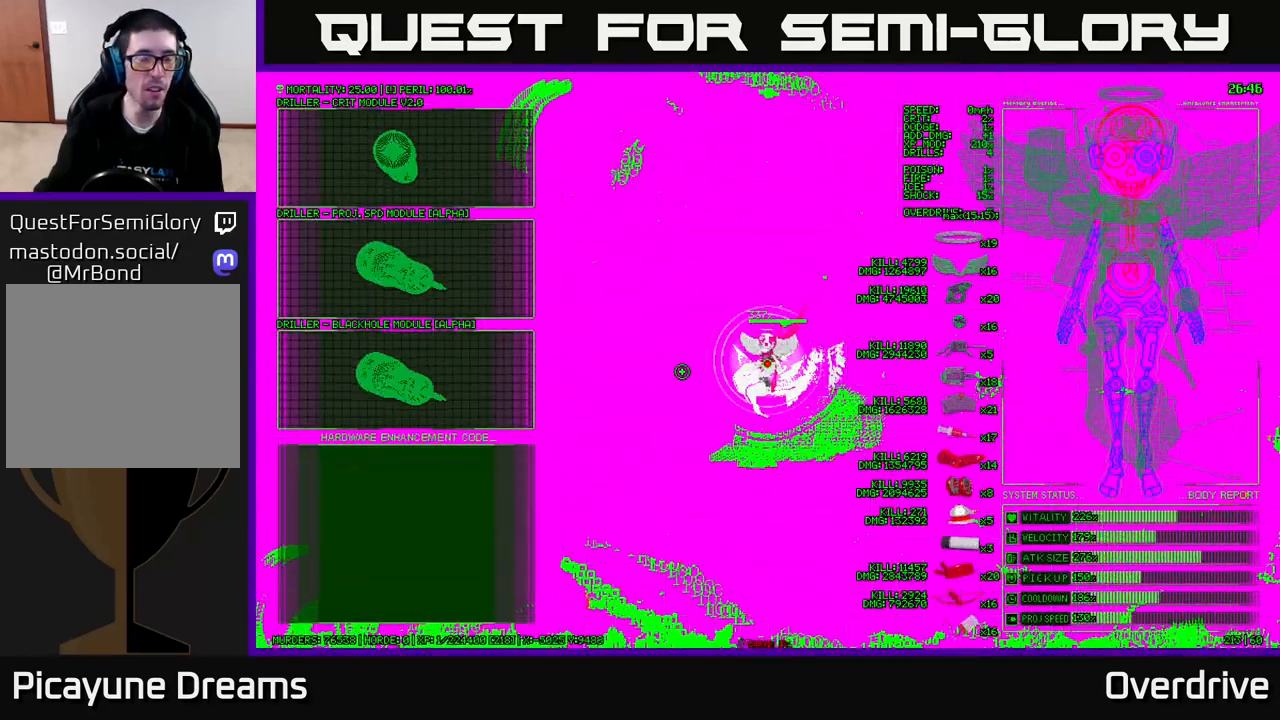
{"buttons": [], "left_stick": "center", "right_stick": "center", "events": []}
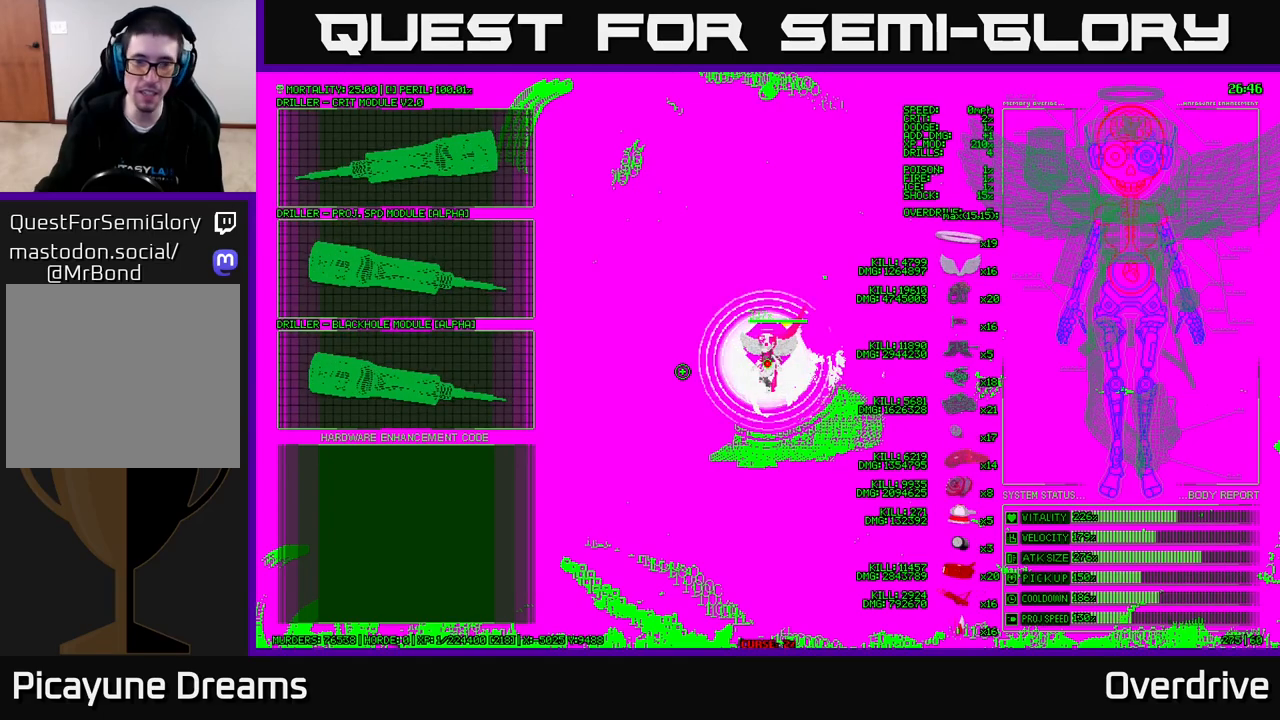
{"buttons": [], "left_stick": "up-left", "right_stick": "center", "events": [[50, "left_stick", "left"], [100, "left_stick", "down-left"], [233, "left_stick", "left"], [333, "left_stick", "up-left"]]}
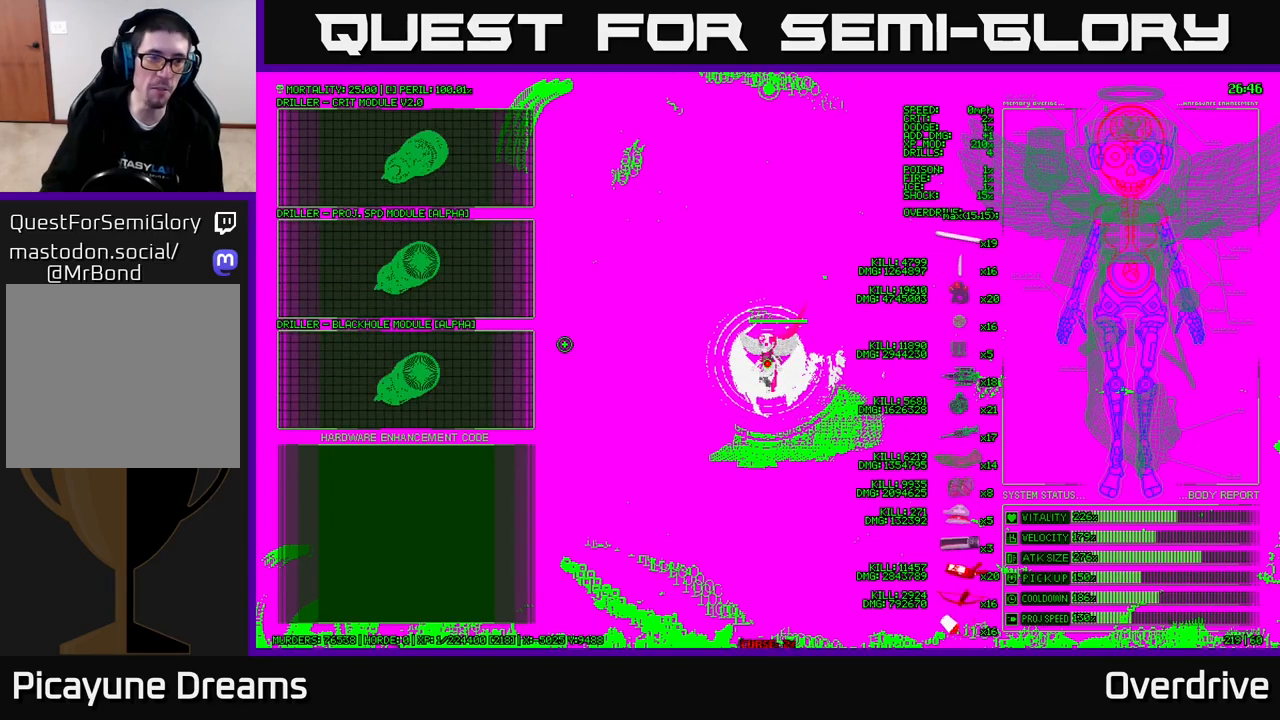
{"buttons": [], "left_stick": "center", "right_stick": "center", "events": [[117, "left_stick", "left"], [467, "left_stick", "center"]]}
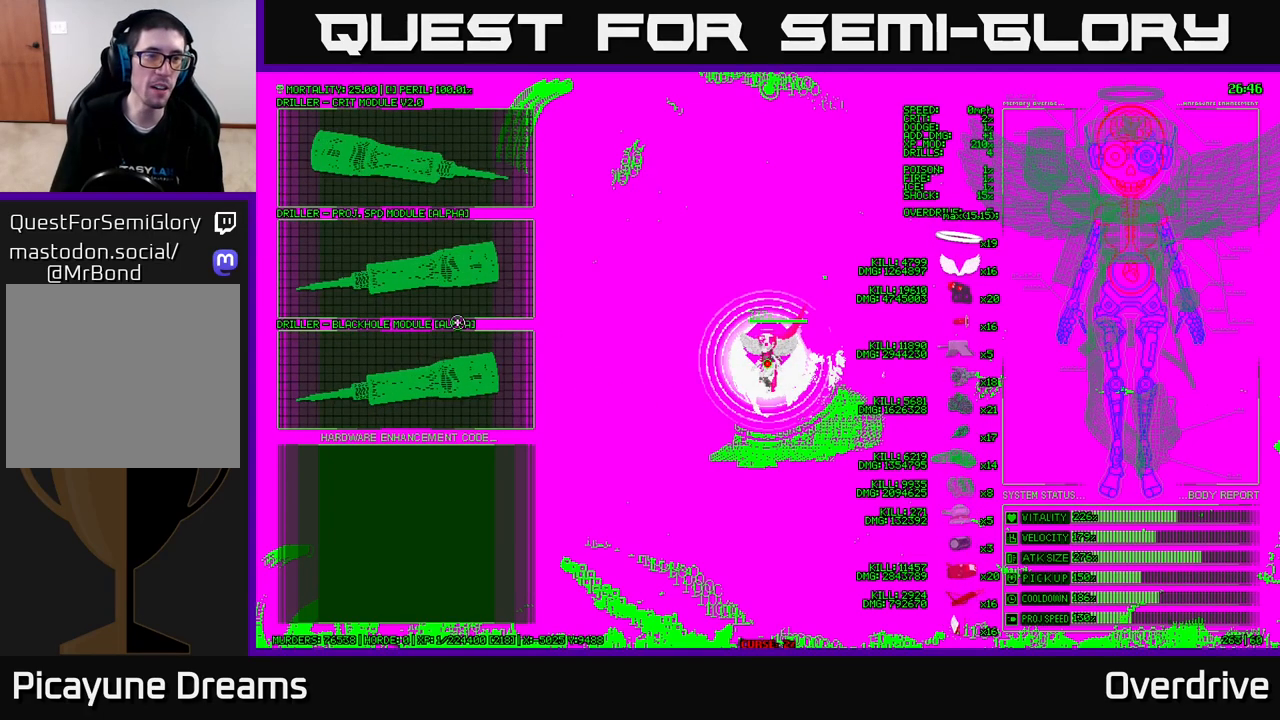
{"buttons": [], "left_stick": "up", "right_stick": "center", "events": [[350, "left_stick", "up"]]}
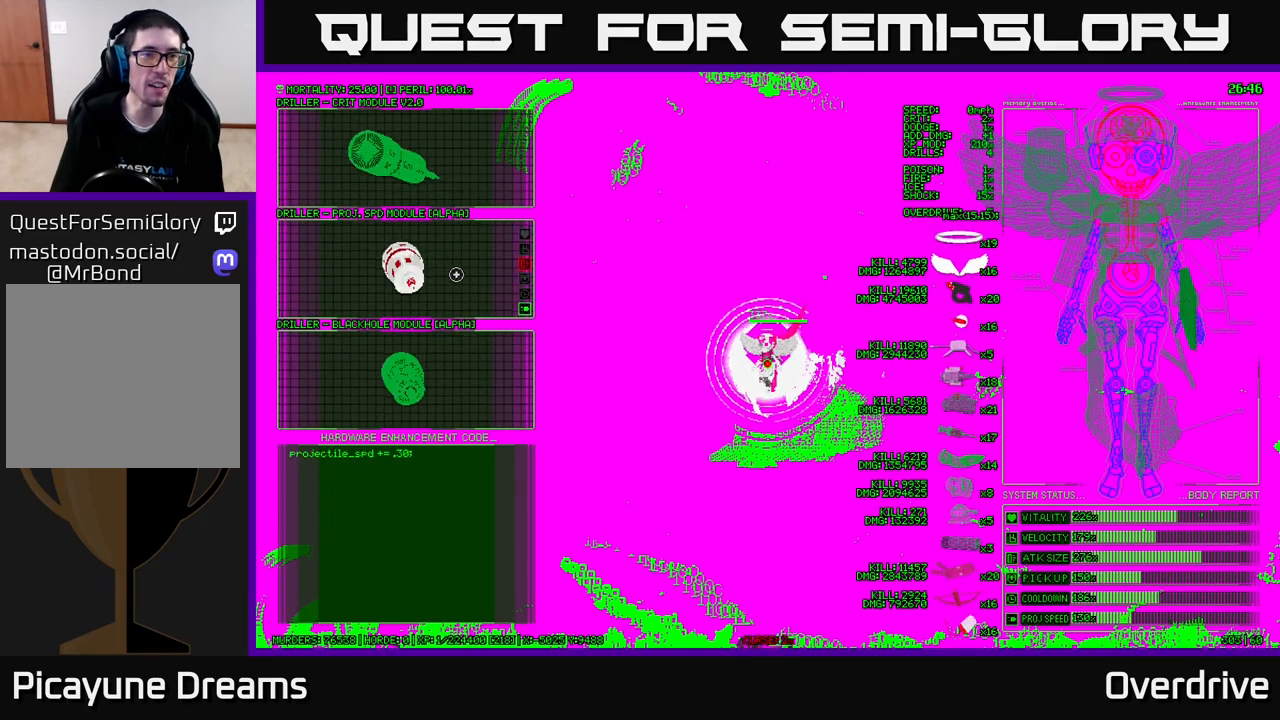
{"buttons": [], "left_stick": "center", "right_stick": "center", "events": [[133, "left_stick", "up-left"], [450, "left_stick", "center"]]}
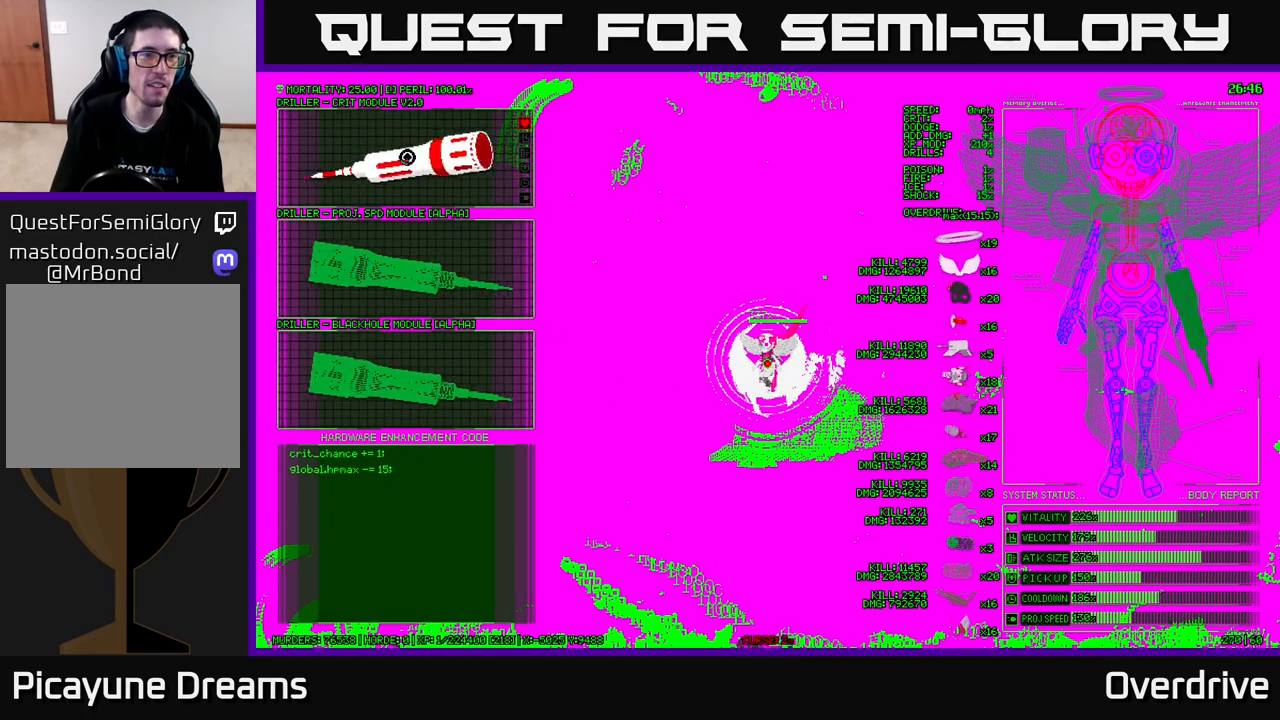
{"buttons": [], "left_stick": "up-left", "right_stick": "center", "events": [[167, "A", "down"], [250, "A", "up"], [383, "left_stick", "up-left"]]}
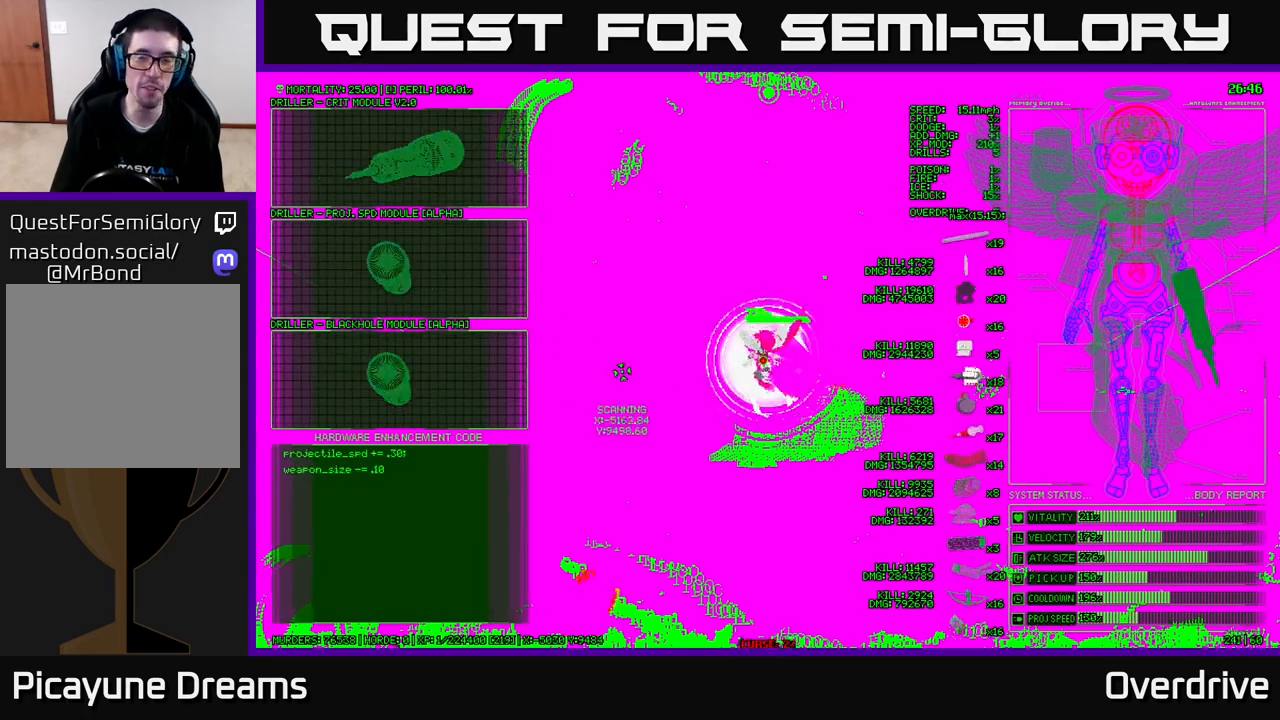
{"buttons": [], "left_stick": "down-left", "right_stick": "center", "events": [[217, "left_stick", "left"], [367, "left_stick", "down-left"]]}
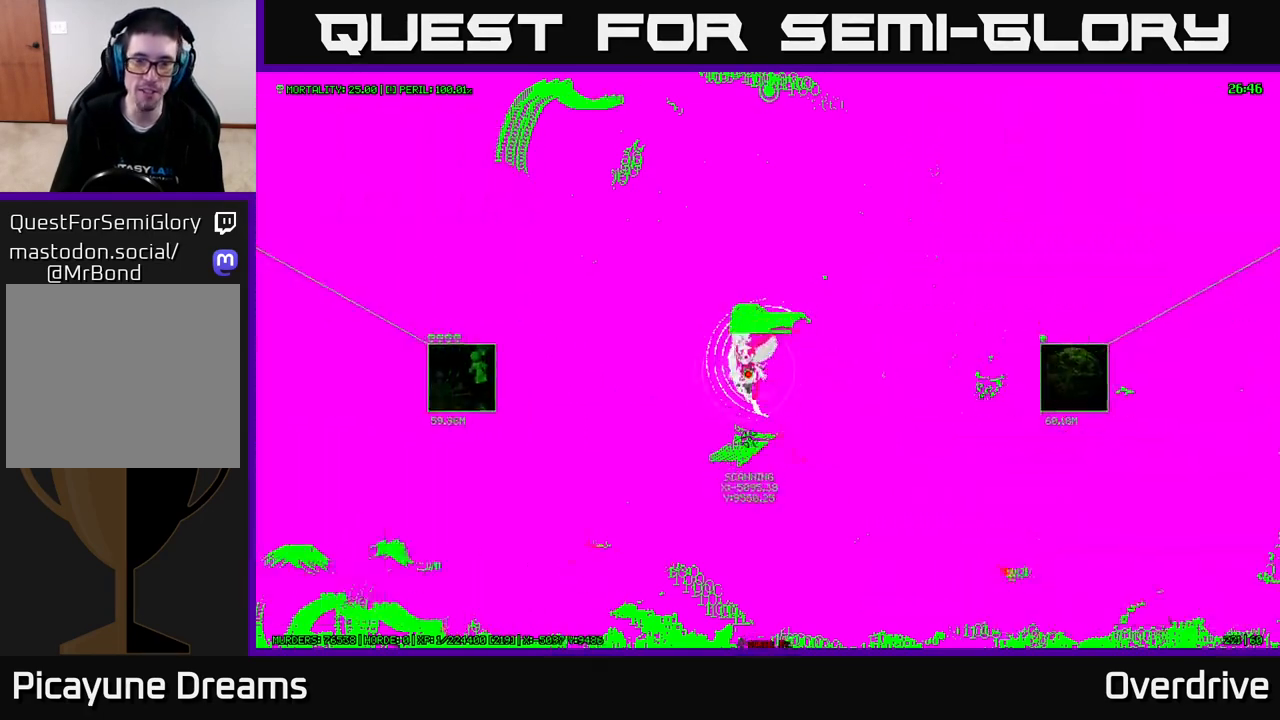
{"buttons": [], "left_stick": "down-right", "right_stick": "center", "events": [[300, "left_stick", "down"], [467, "left_stick", "down-right"]]}
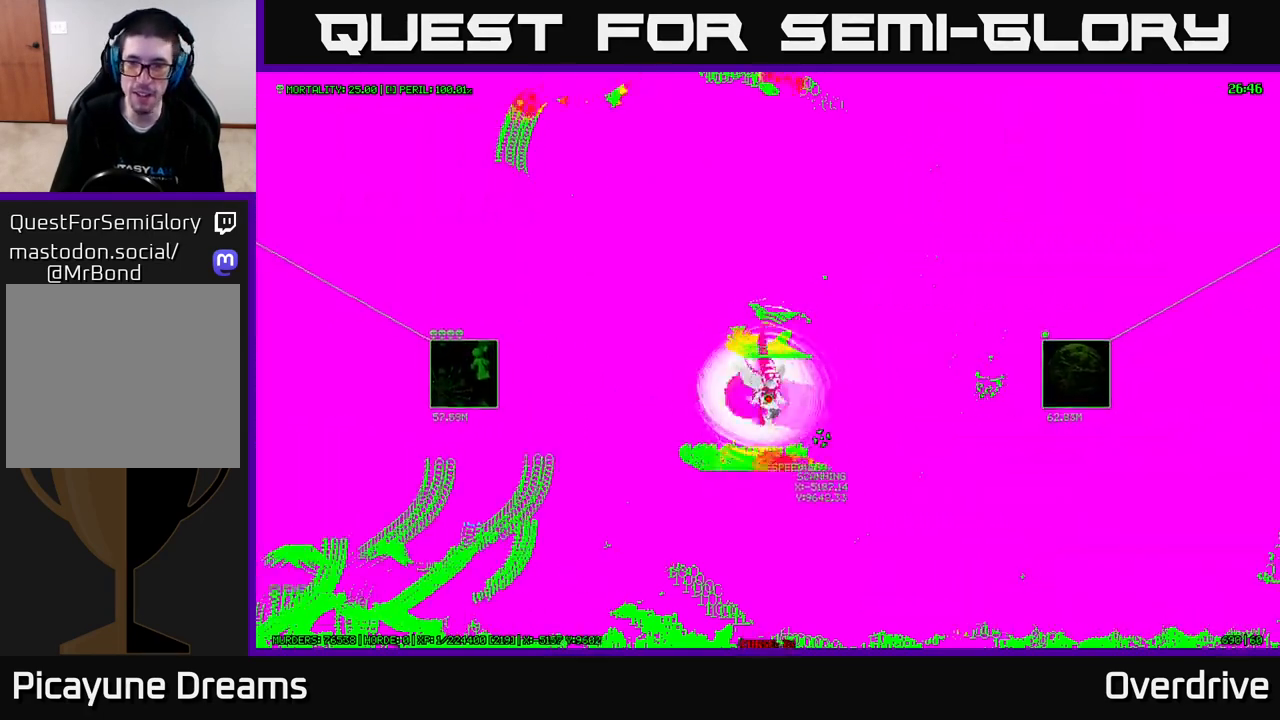
{"buttons": [], "left_stick": "up-right", "right_stick": "center", "events": [[83, "left_stick", "right"], [283, "left_stick", "up-right"]]}
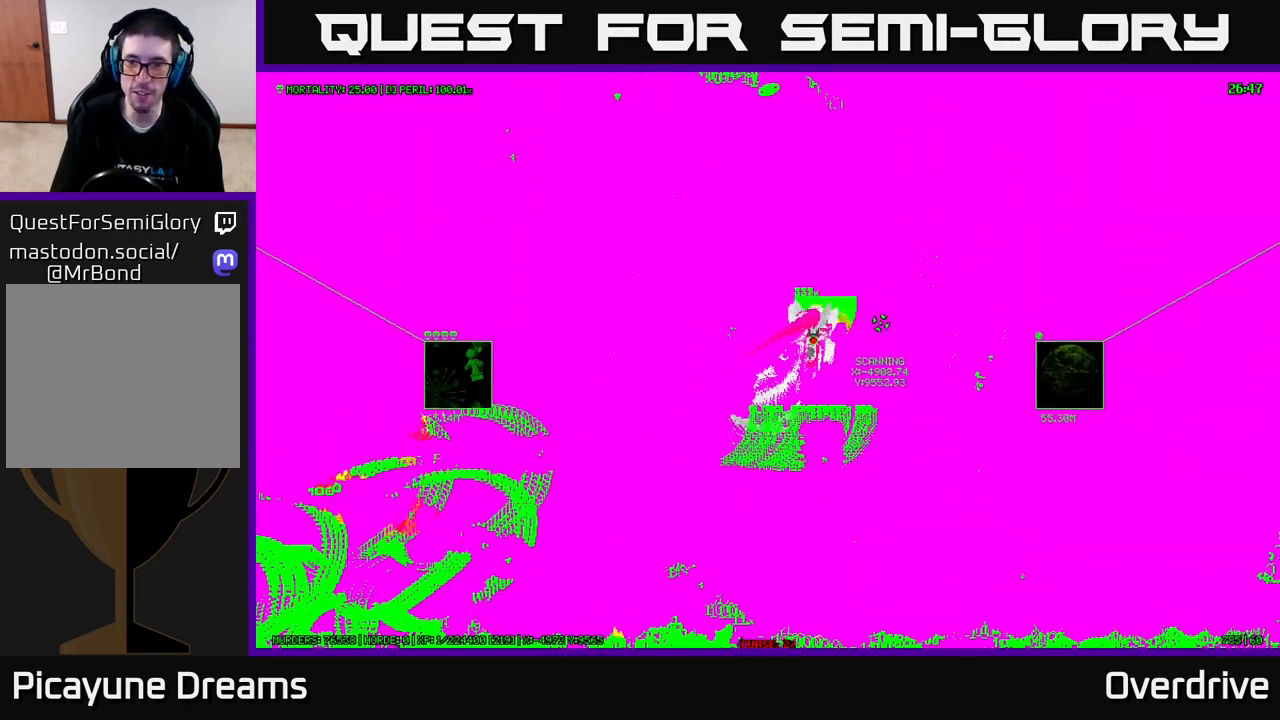
{"buttons": [], "left_stick": "right", "right_stick": "center", "events": [[233, "left_stick", "right"]]}
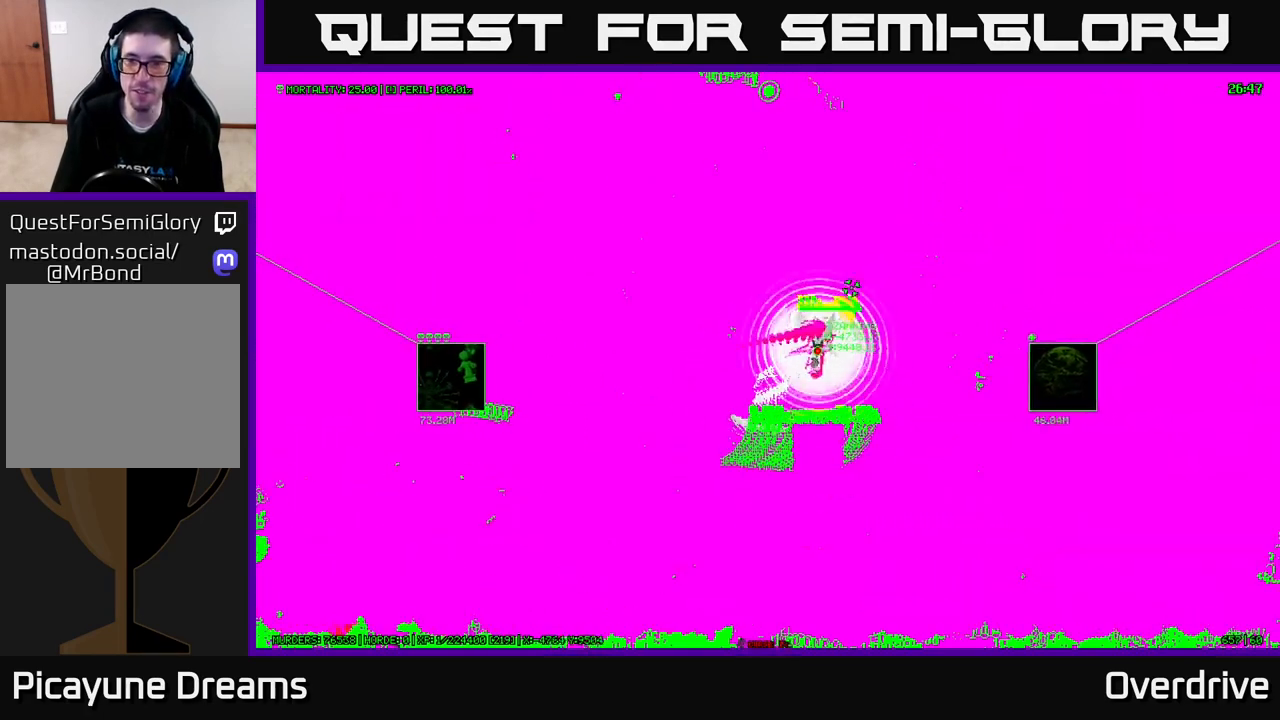
{"buttons": [], "left_stick": "right", "right_stick": "center", "events": []}
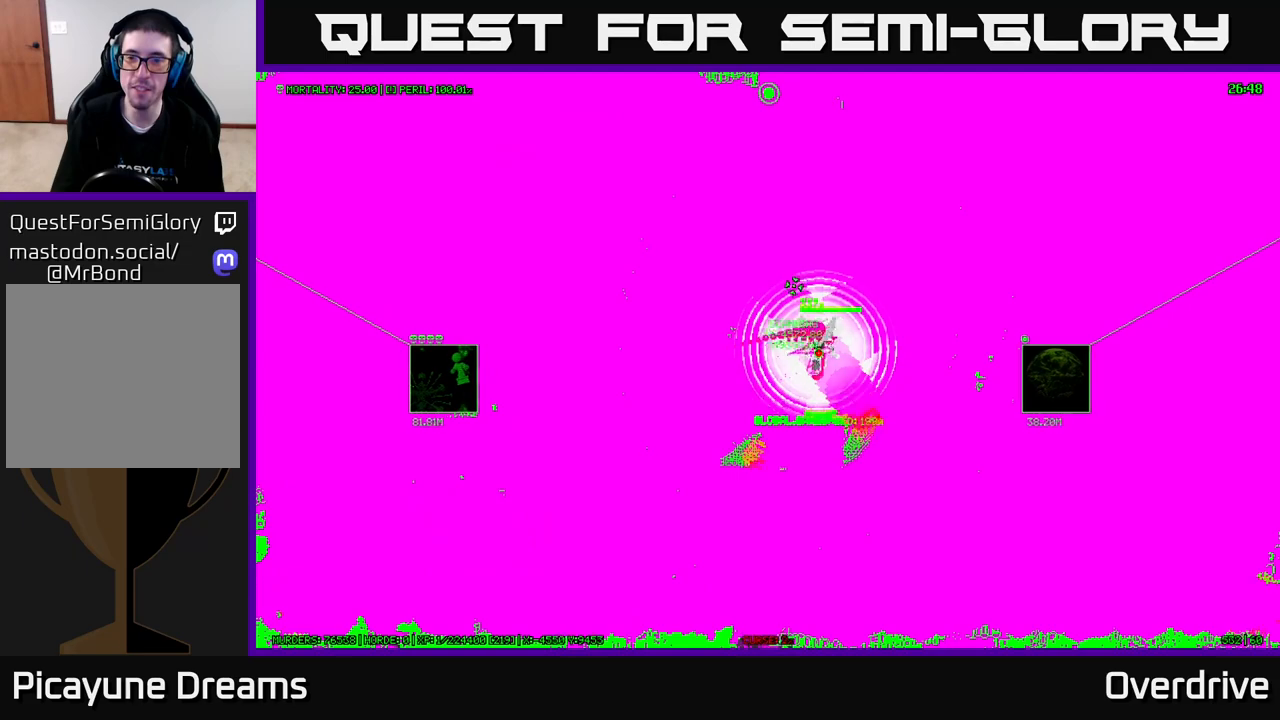
{"buttons": [], "left_stick": "right", "right_stick": "center", "events": []}
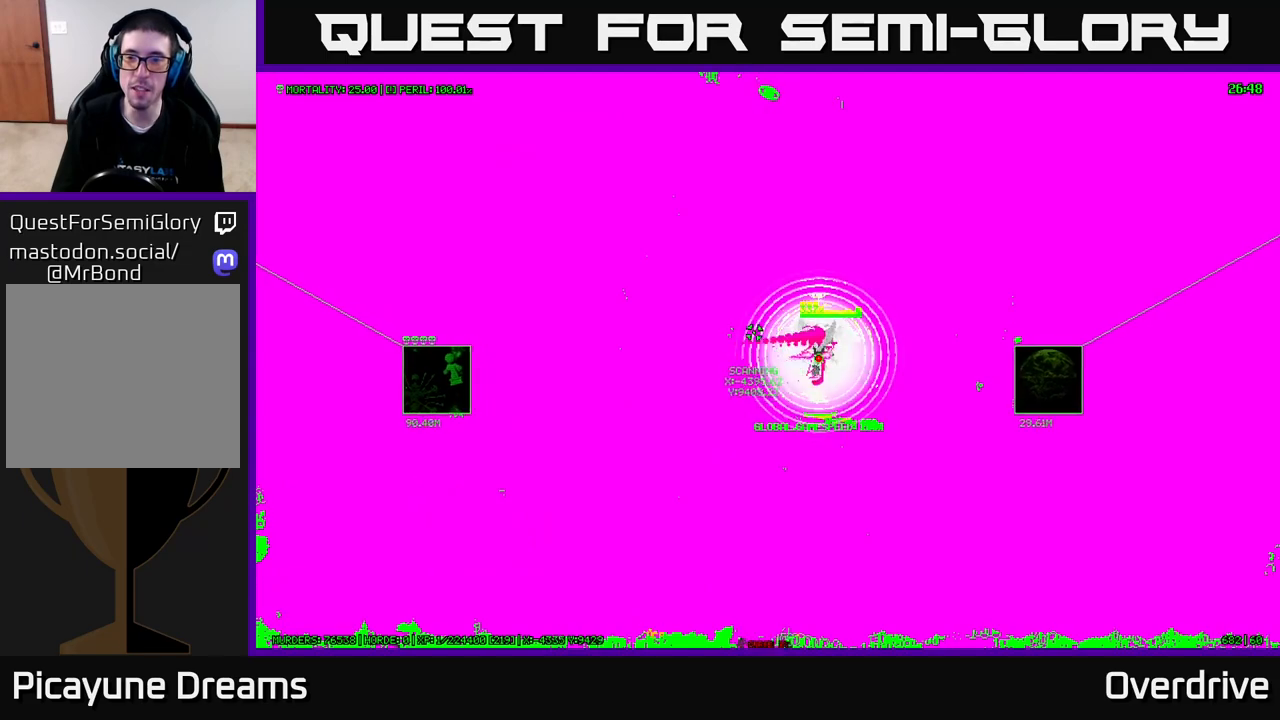
{"buttons": [], "left_stick": "right", "right_stick": "center", "events": []}
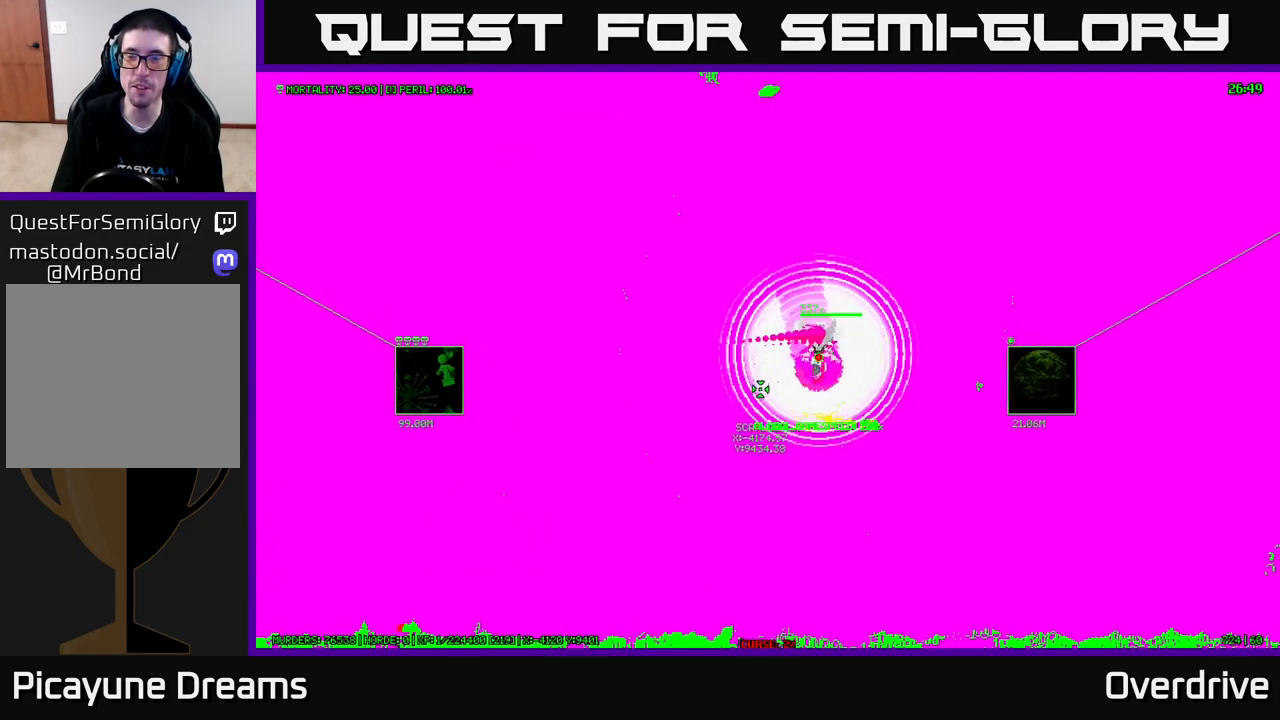
{"buttons": [], "left_stick": "right", "right_stick": "center", "events": []}